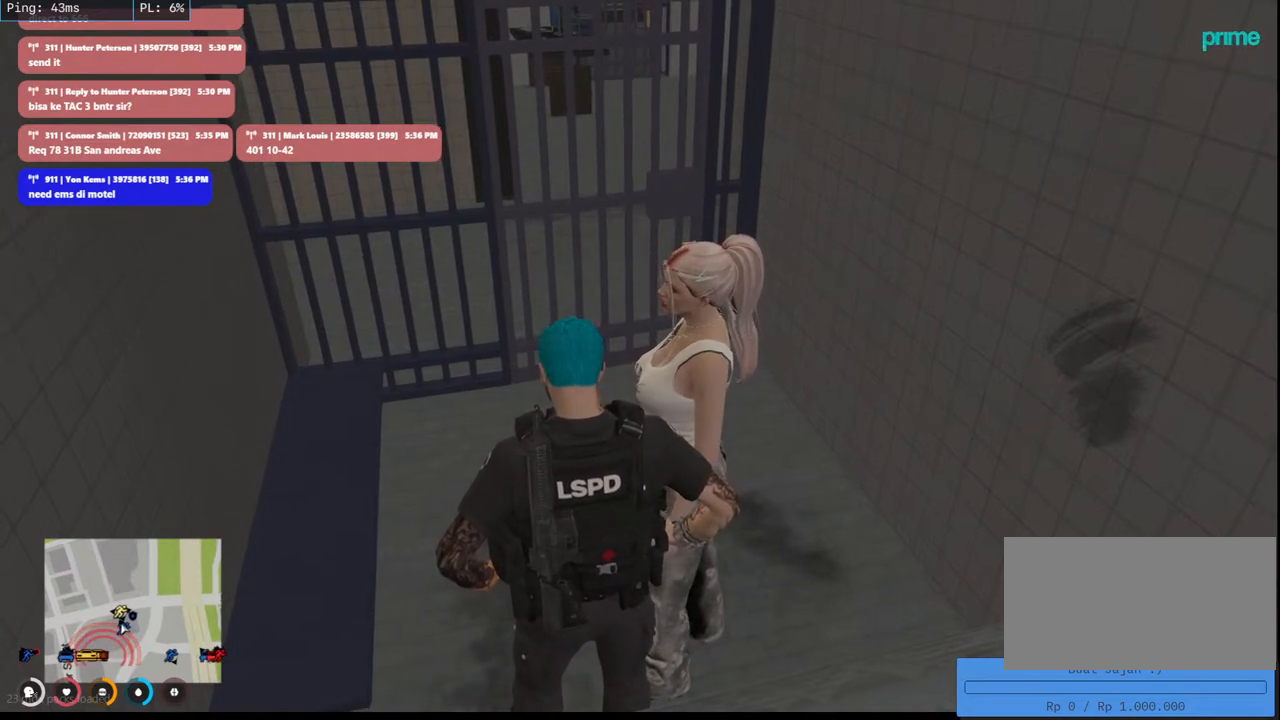
Gameplay with keyboard and mouse; each line is a JSON object with the keys and mouse buttons held at the frame after it. "events" lists presses ("down") and releases ("up") of "a", "ctrl", "d", "e", "q", "s", "shift", "space", "w", "mouse_left", "mouse_wheel", "mouse_right", "mouse_mb4" and "mouse_mb5" between this image and that frame as [ms after this image, input, new state], when the widget could be followed in between. "mouse_left", "mouse_wheel", "mouse_right", "mouse_mb4", "mouse_mb5" = the "left", "wheel", "right", "mb4", "mb5" buttons of the "mouse" list. No other keys are recorded. "wheel" means that the mouse wheel is clicked or scrolled. Mouse movement is not recorded.
{"keys": [], "mouse": ["mb4"], "events": [[316, "mouse_mb4", "down"]]}
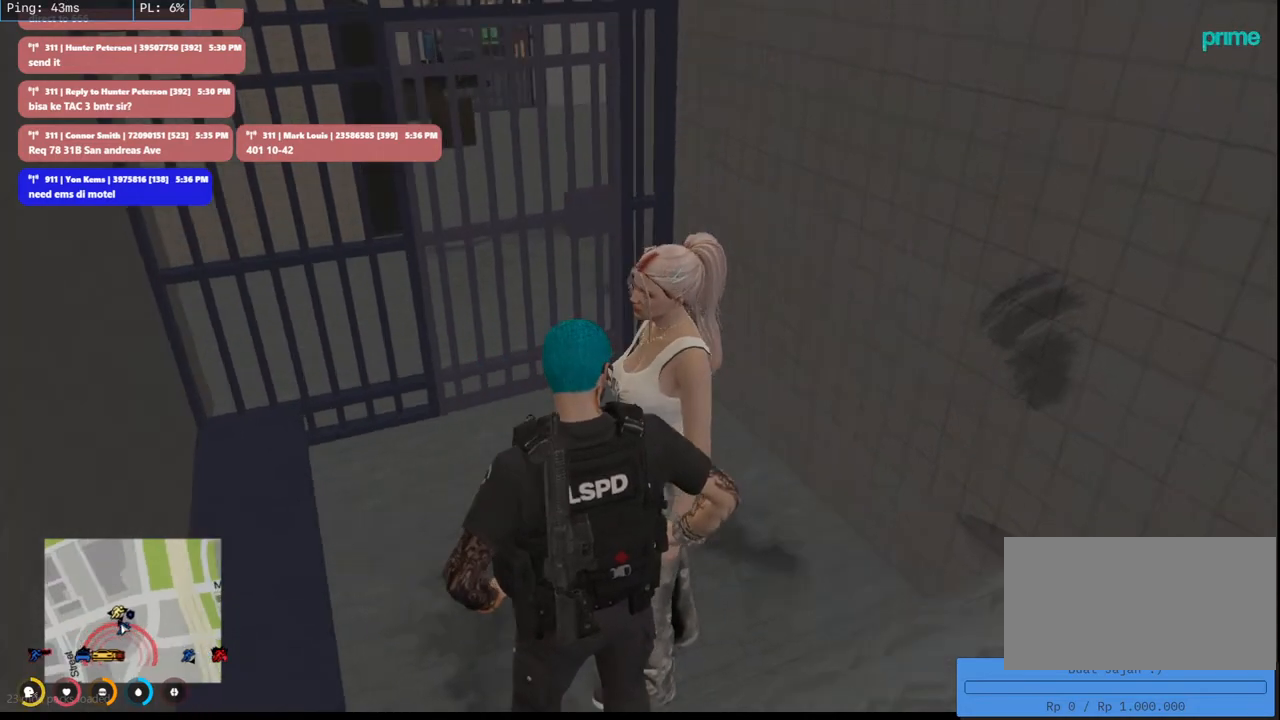
{"keys": [], "mouse": ["mb4"], "events": []}
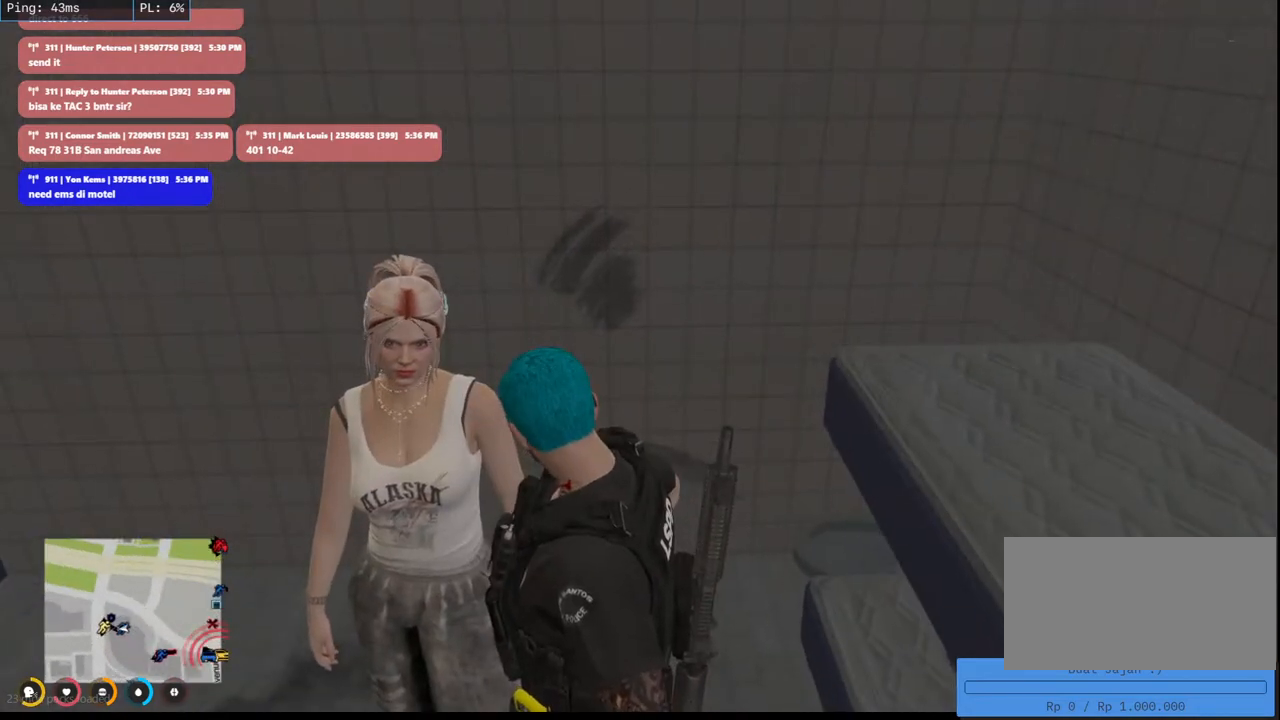
{"keys": [], "mouse": ["mb4"], "events": []}
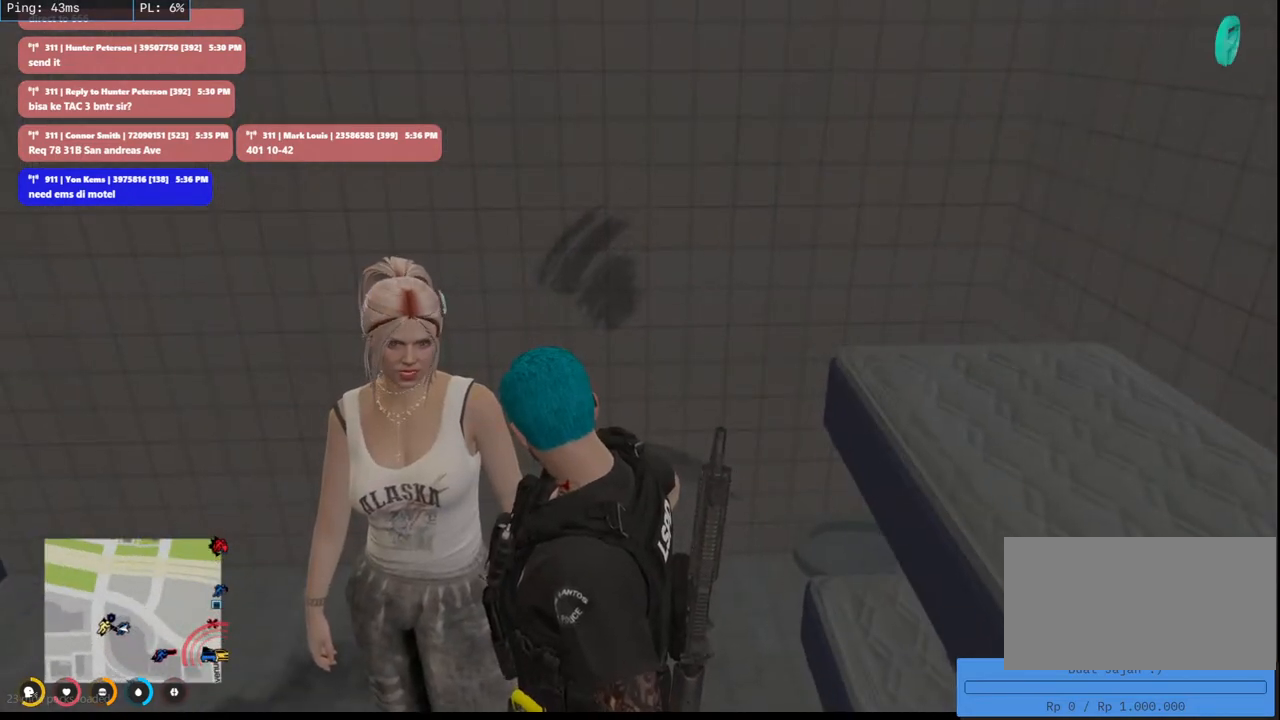
{"keys": [], "mouse": [], "events": [[266, "mouse_mb4", "up"]]}
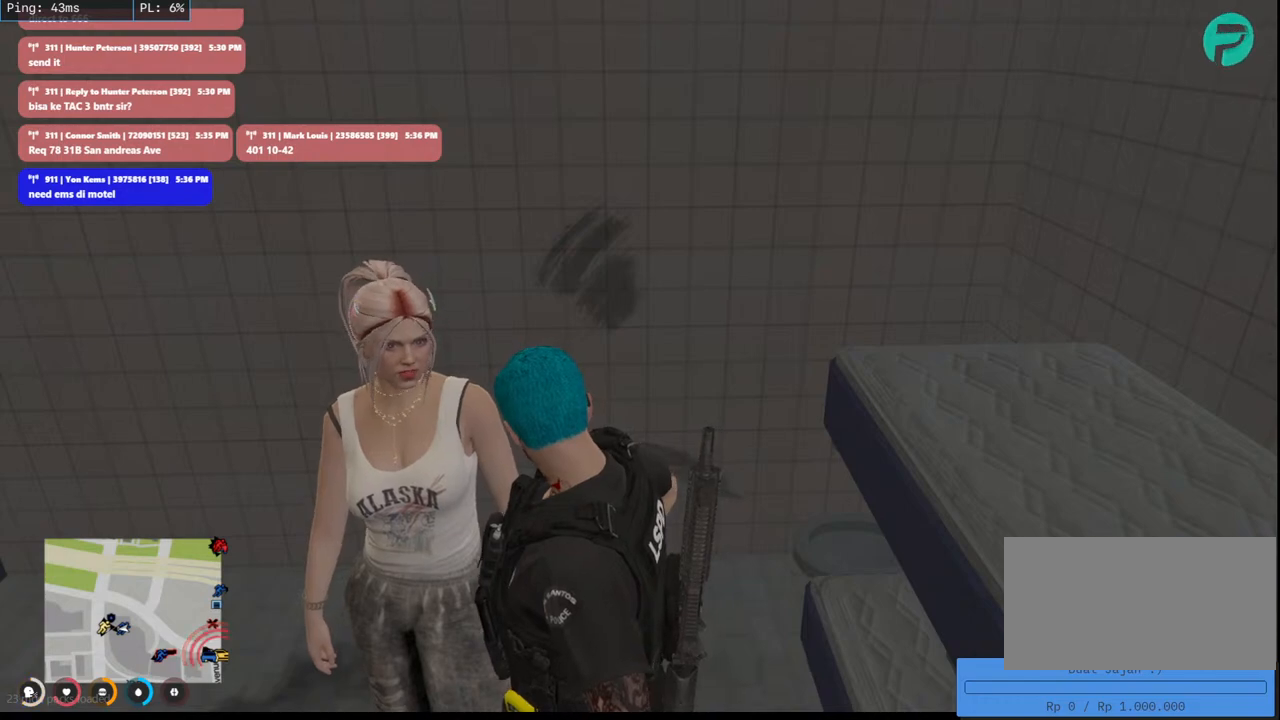
{"keys": [], "mouse": [], "events": []}
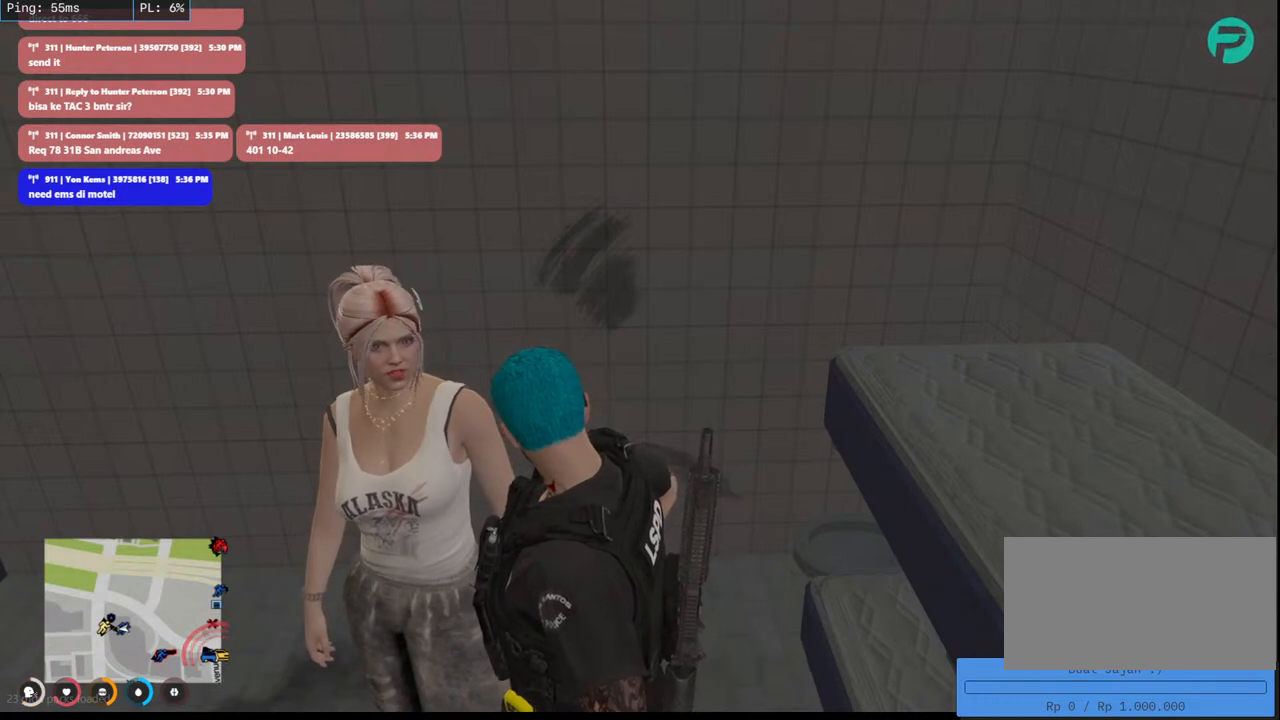
{"keys": [], "mouse": [], "events": []}
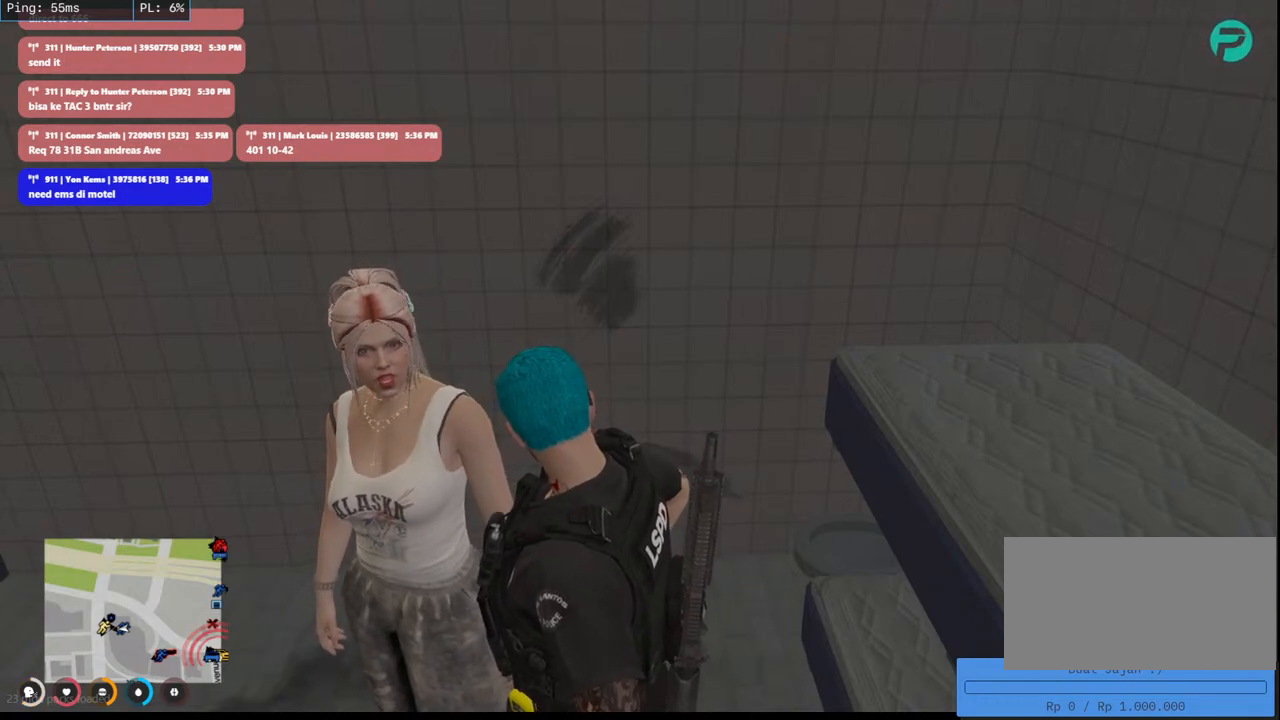
{"keys": [], "mouse": [], "events": []}
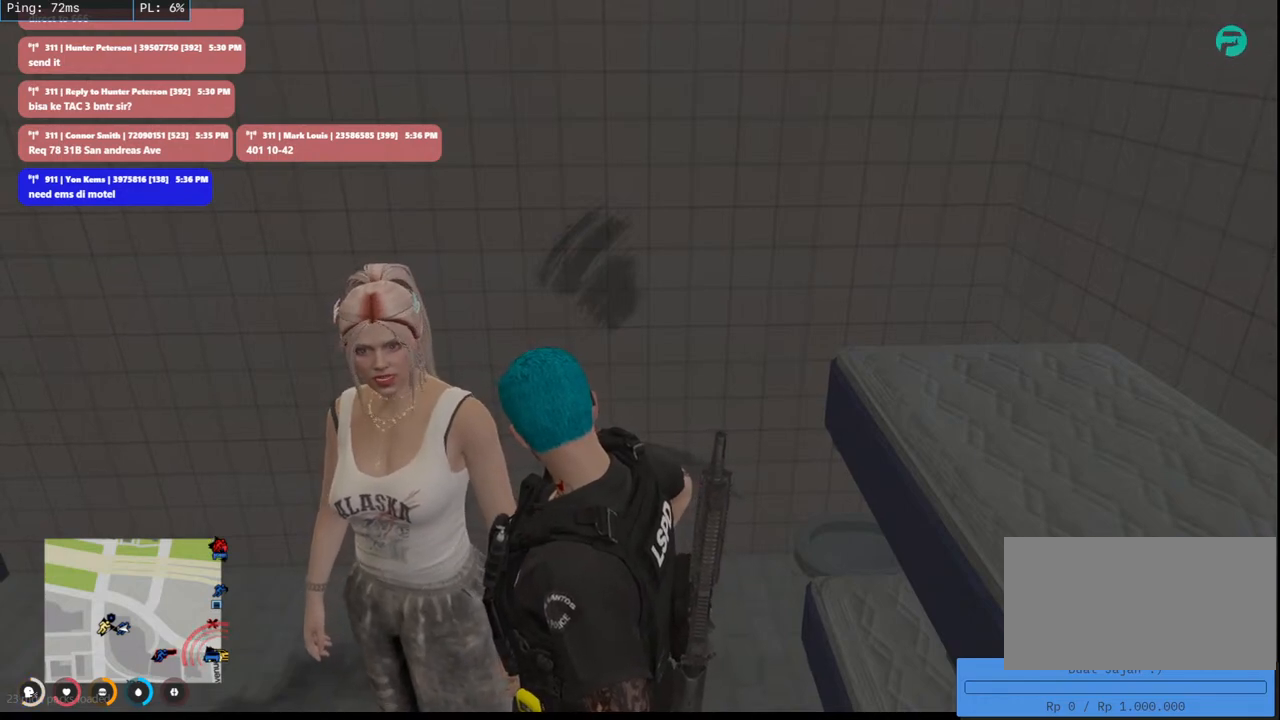
{"keys": [], "mouse": [], "events": []}
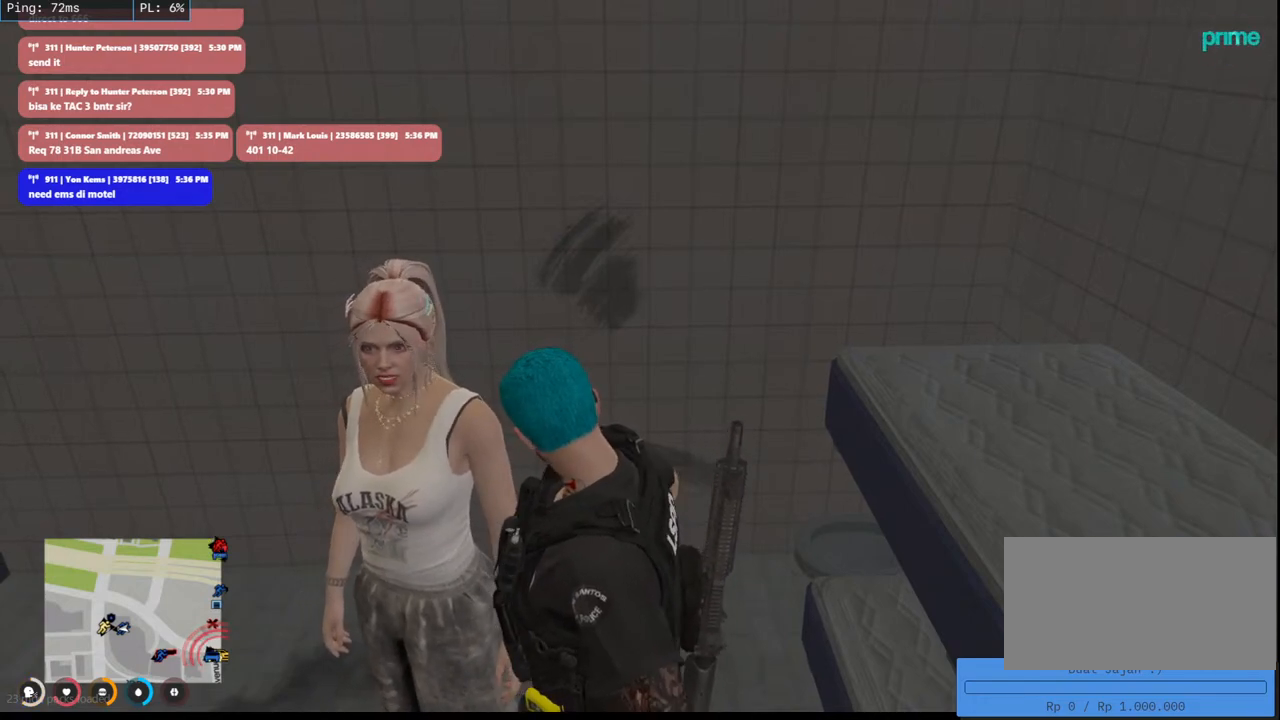
{"keys": [], "mouse": [], "events": []}
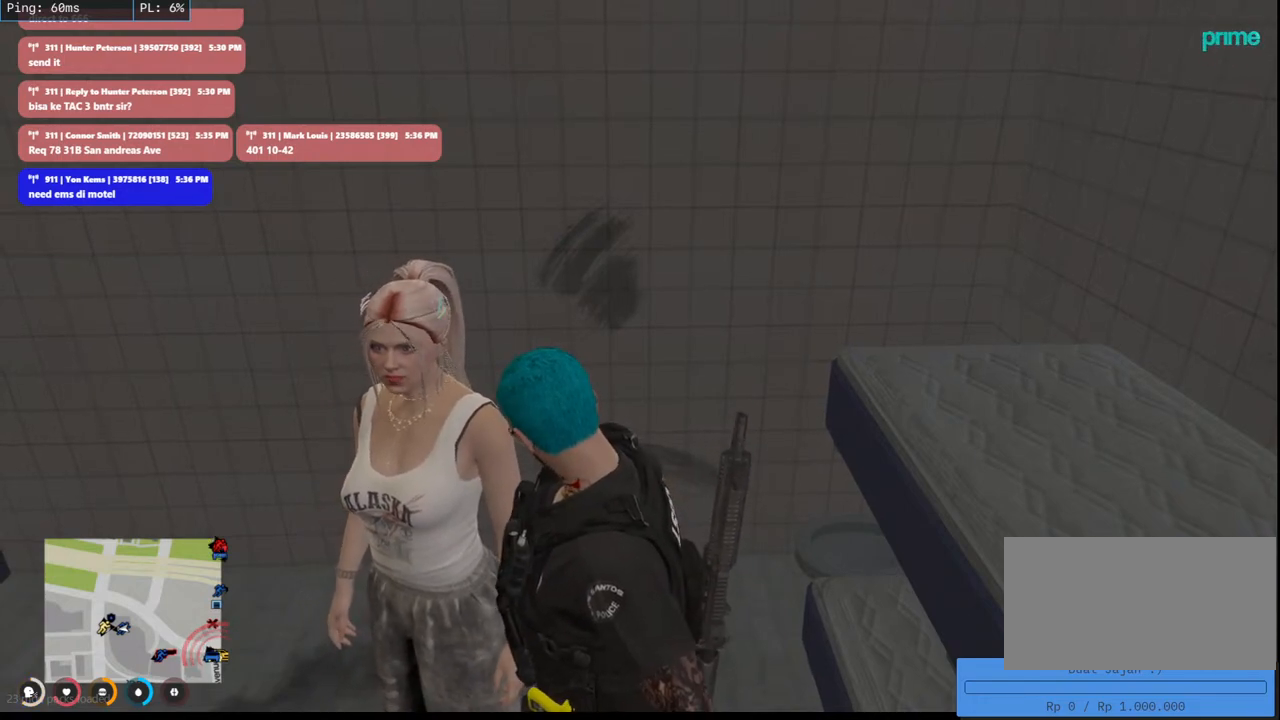
{"keys": [], "mouse": [], "events": []}
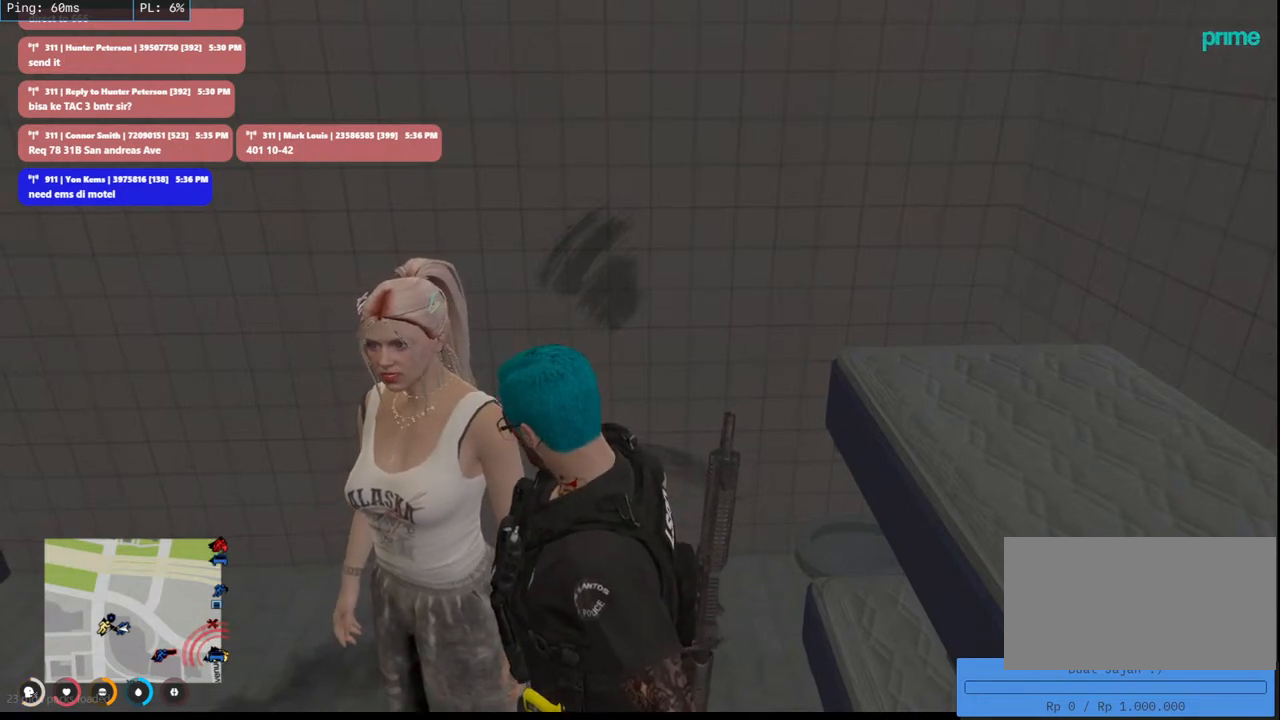
{"keys": [], "mouse": [], "events": []}
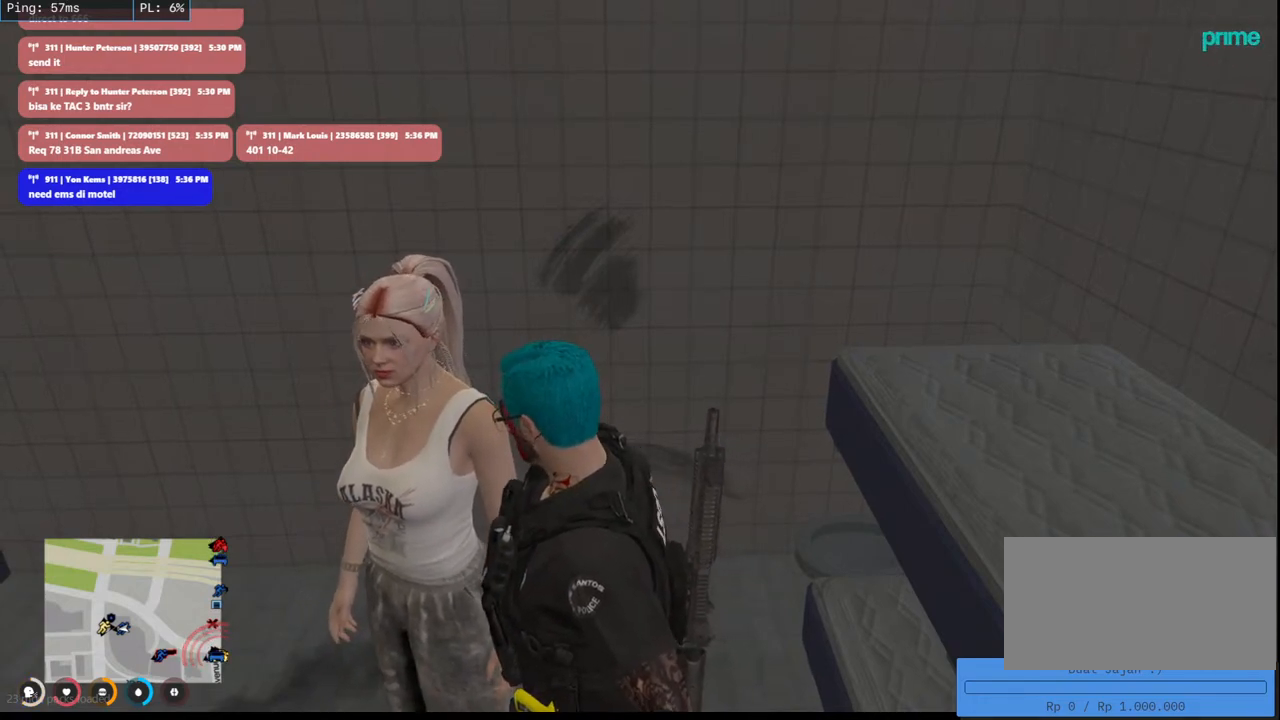
{"keys": [], "mouse": ["mb4"], "events": [[466, "mouse_mb4", "down"]]}
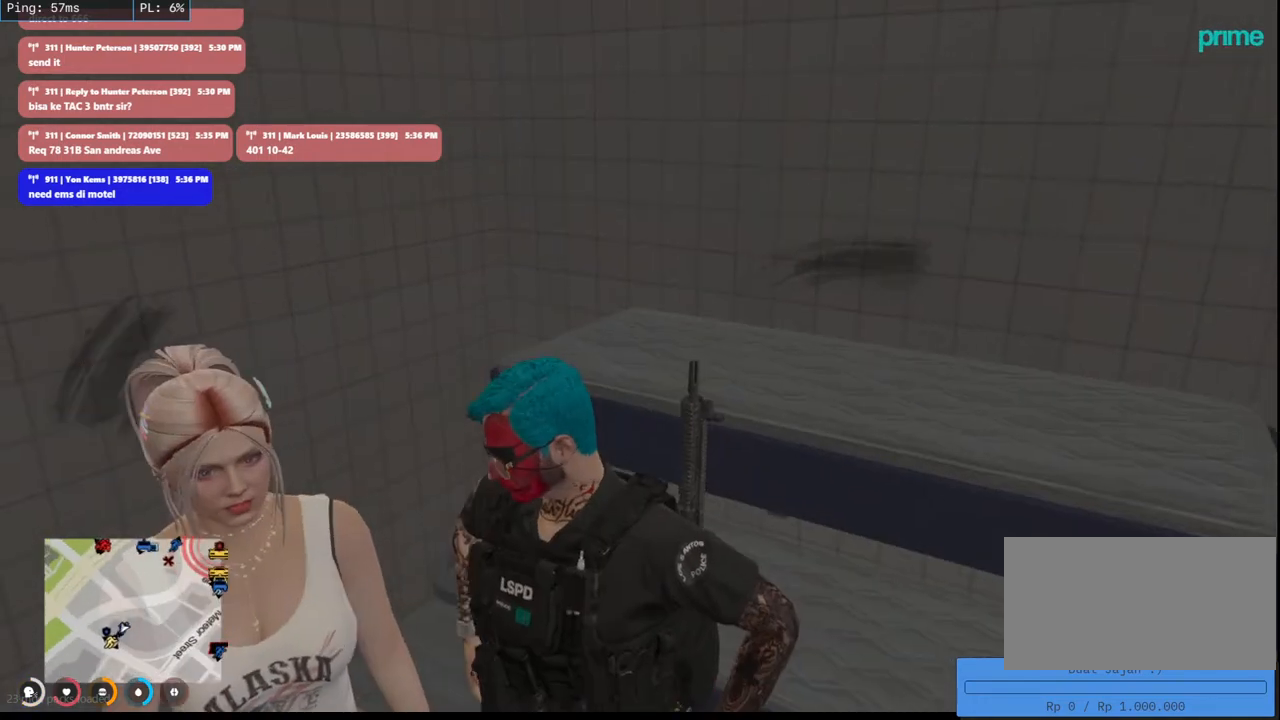
{"keys": [], "mouse": ["mb4"], "events": []}
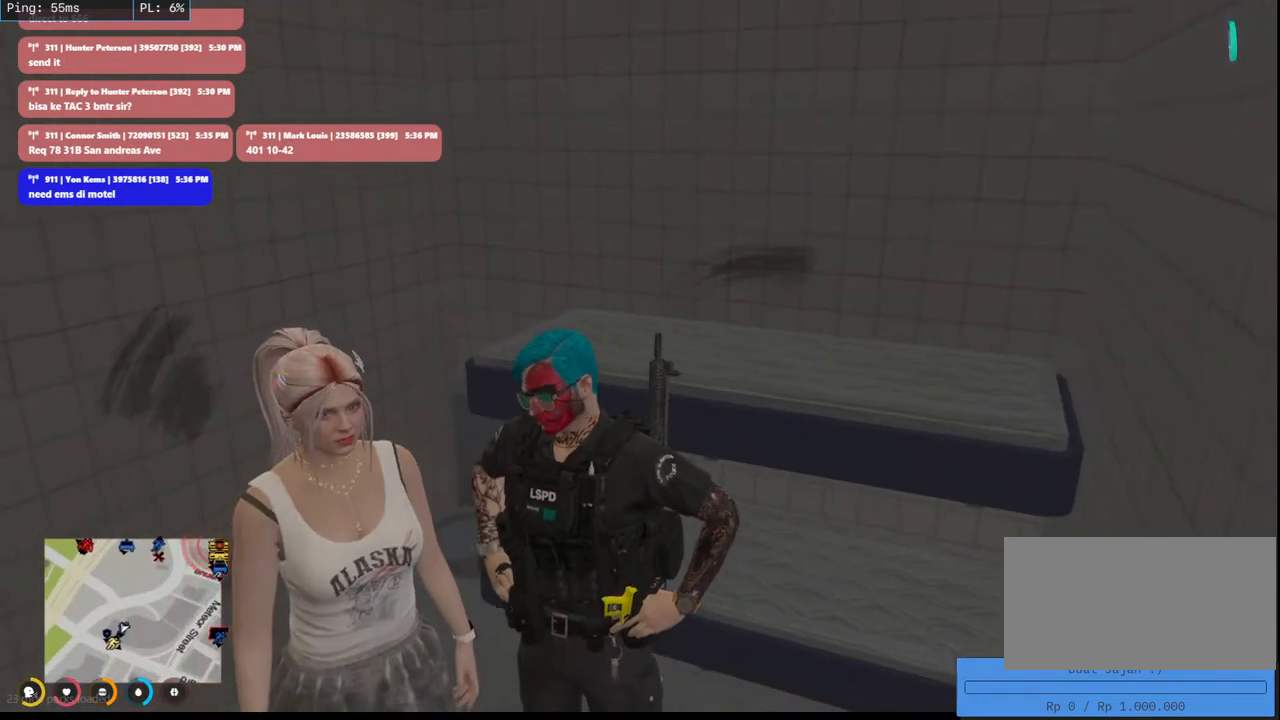
{"keys": [], "mouse": ["mb4"], "events": []}
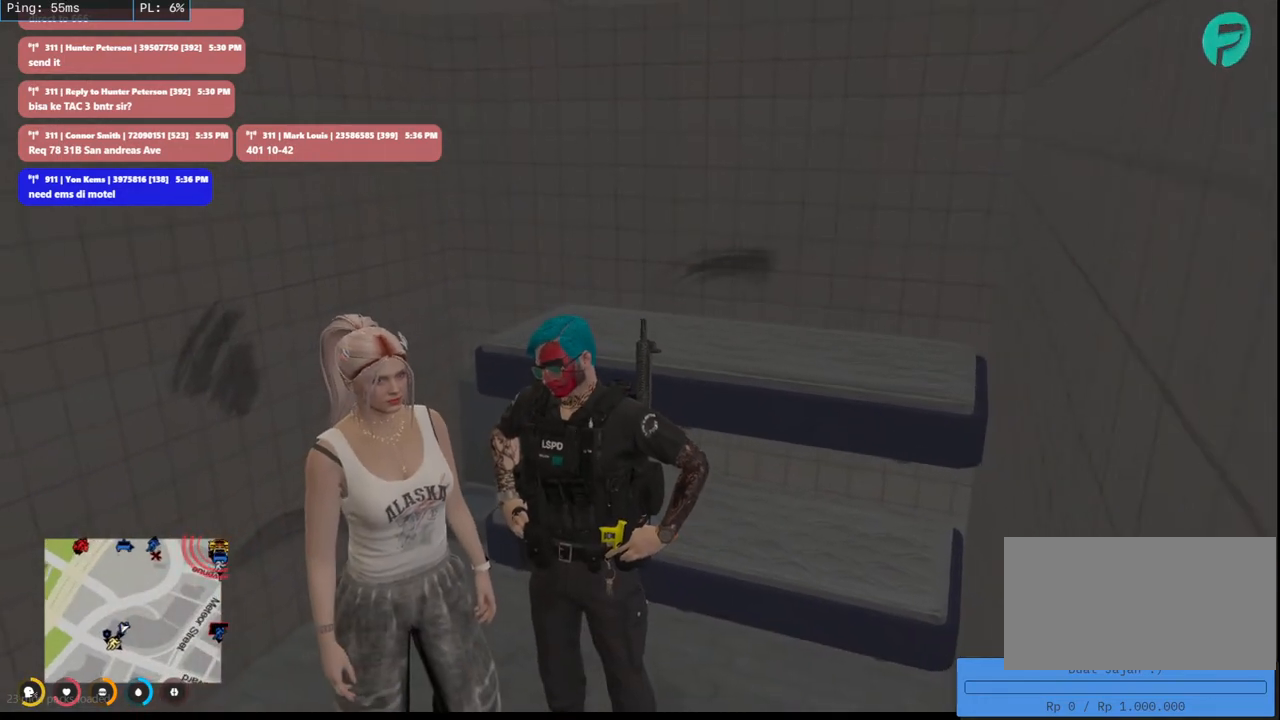
{"keys": [], "mouse": [], "events": [[383, "mouse_mb4", "up"]]}